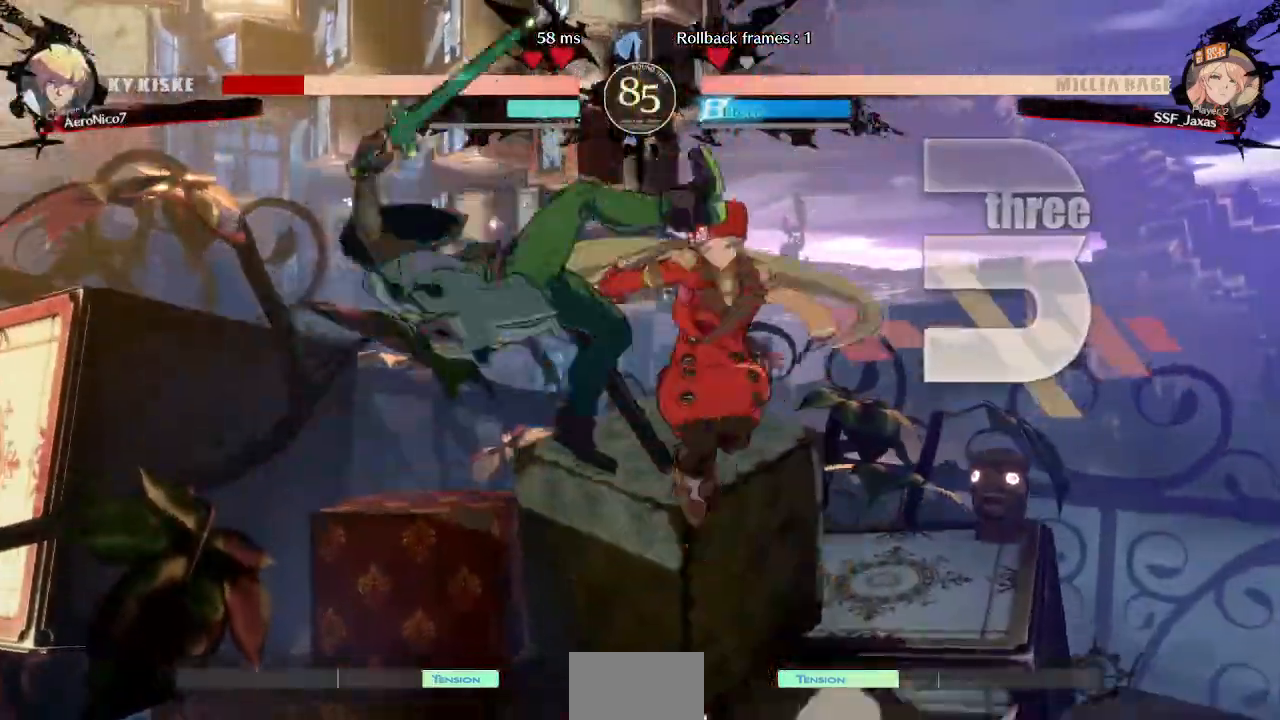
Gameplay with a controller (arcade stick); each line is a JSON object with the inputs held at the frame after it. "events" lists button and stick changes between this image and that frame as [ms after this image, input, new state], when the widget could be followed in between. Not read: CROSS L3 R3 SELECT START.
{"buttons": ["DPAD_UP", "DPAD_LEFT"], "events": [[160, "R2", "down"], [240, "R2", "up"], [520, "DPAD_UP", "down"]]}
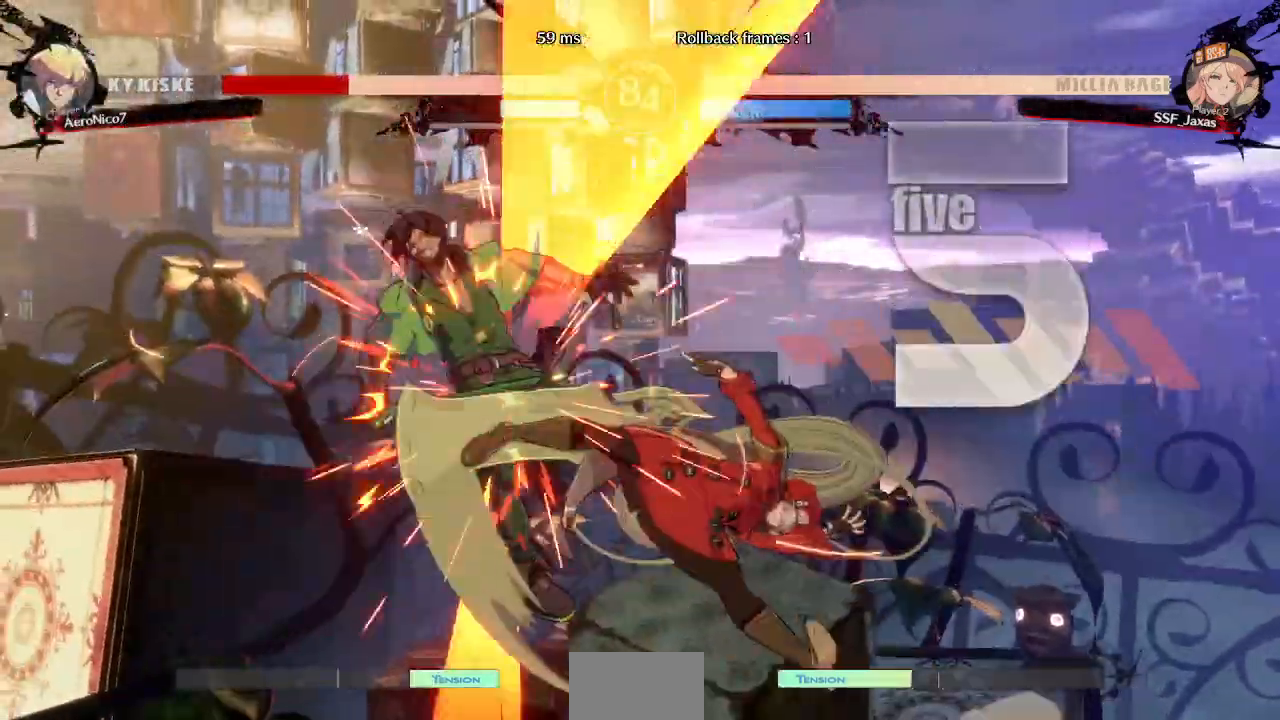
{"buttons": [], "events": [[80, "DPAD_UP", "up"], [120, "DPAD_LEFT", "up"], [120, "TRIANGLE", "down"], [280, "TRIANGLE", "up"]]}
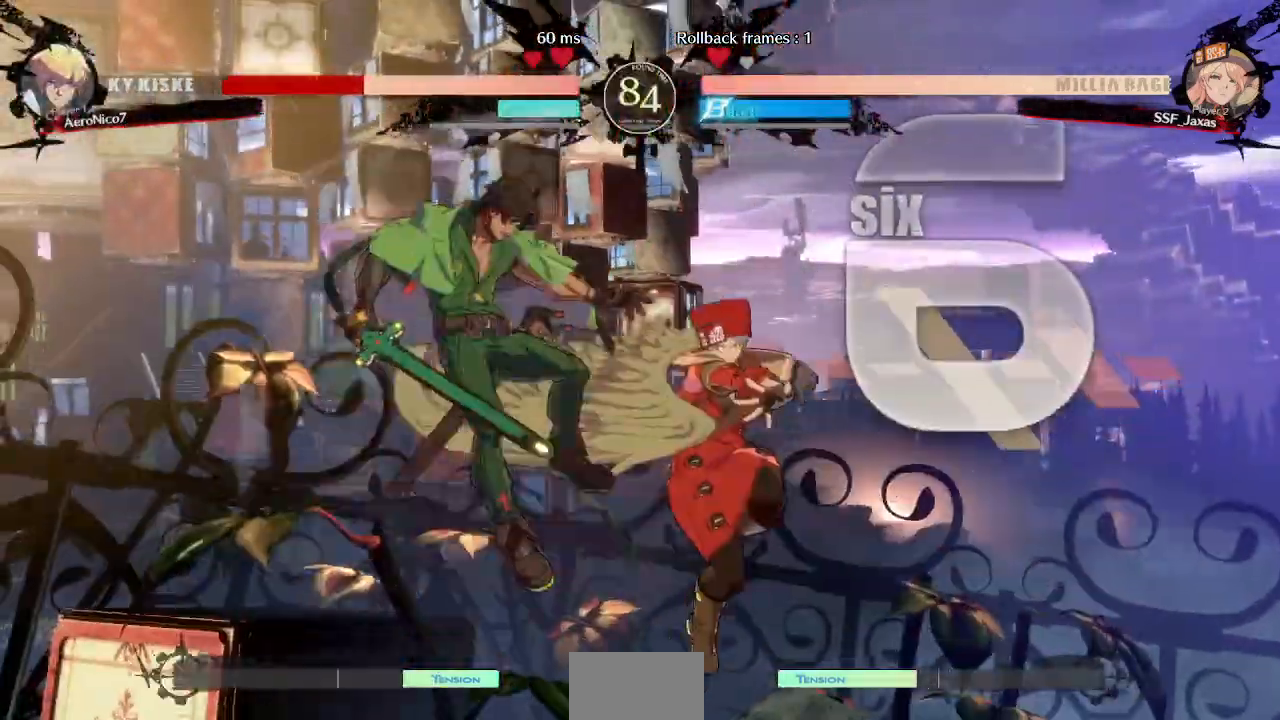
{"buttons": ["R2"], "events": [[280, "TRIANGLE", "down"], [400, "TRIANGLE", "up"], [520, "R2", "down"]]}
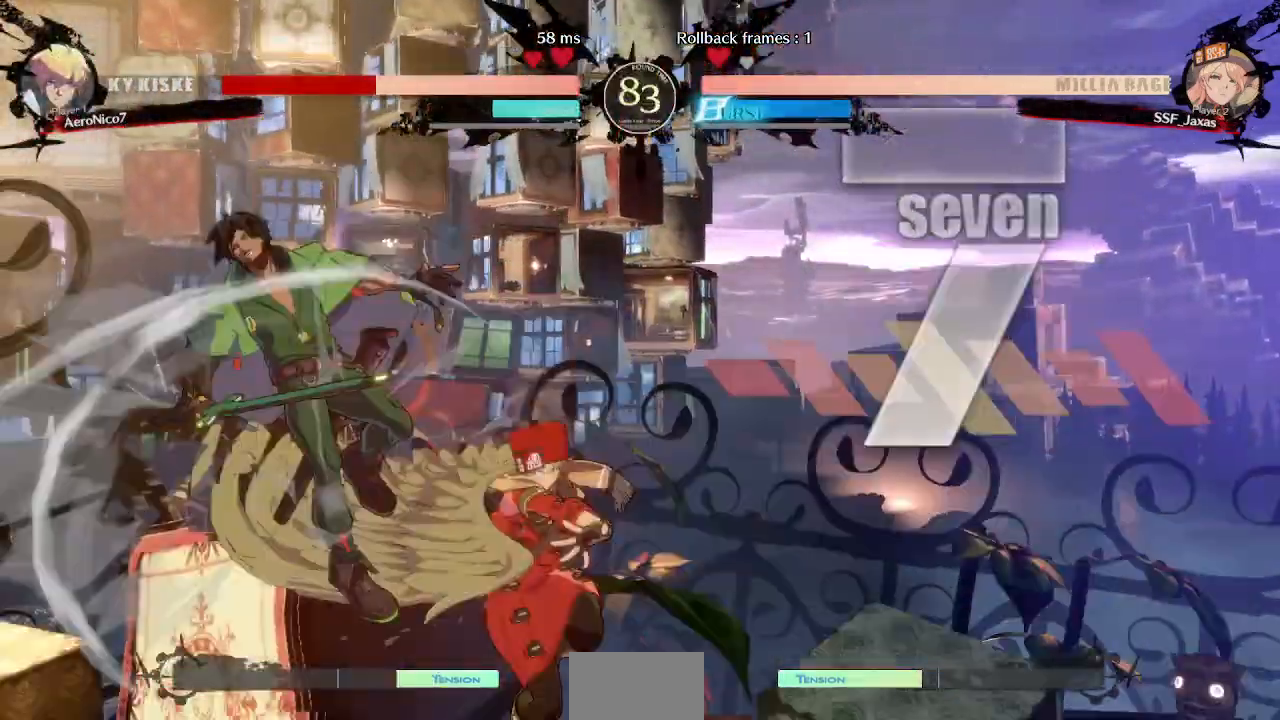
{"buttons": []}
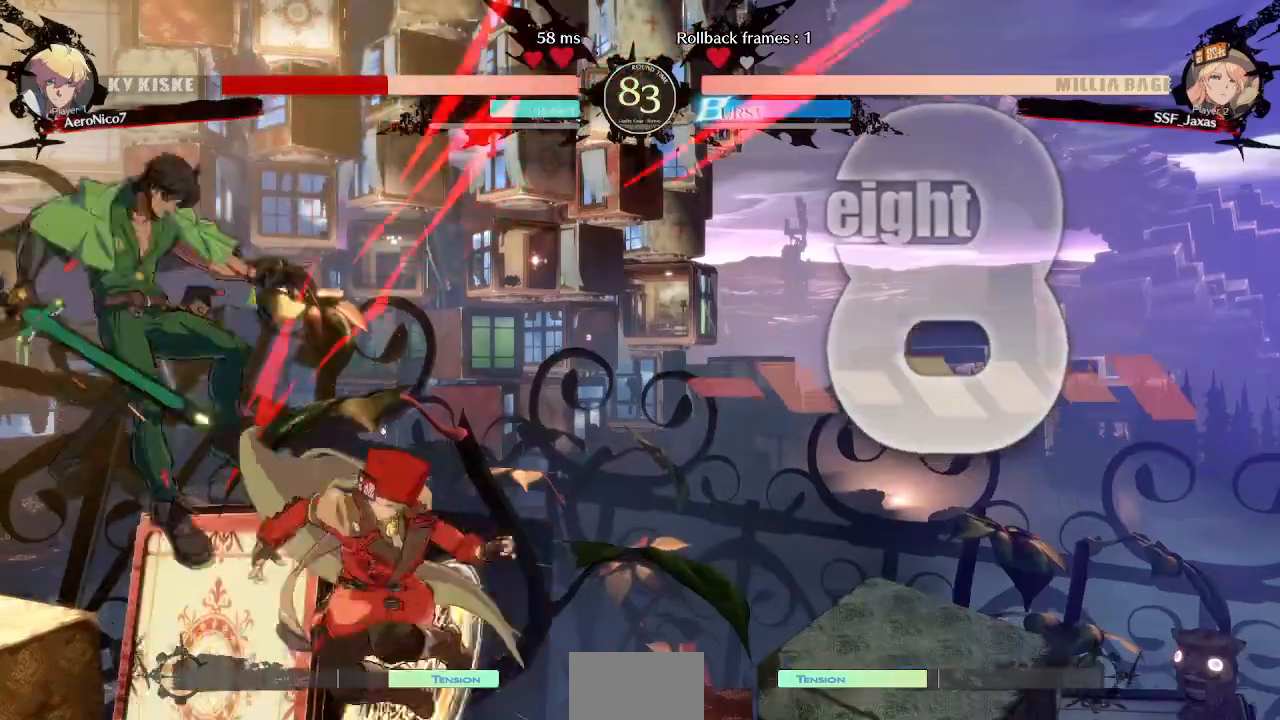
{"buttons": ["R2"], "events": [[200, "TRIANGLE", "down"], [320, "TRIANGLE", "up"], [400, "R2", "down"]]}
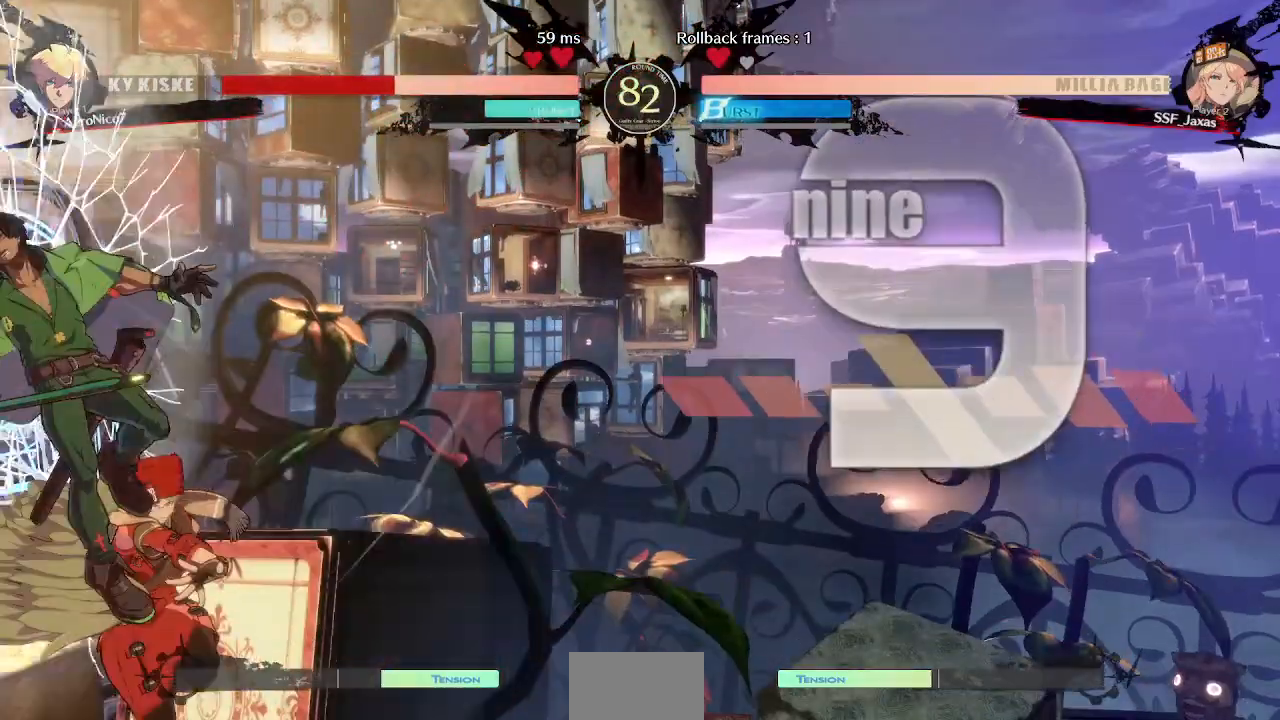
{"buttons": [], "events": [[40, "R2", "up"]]}
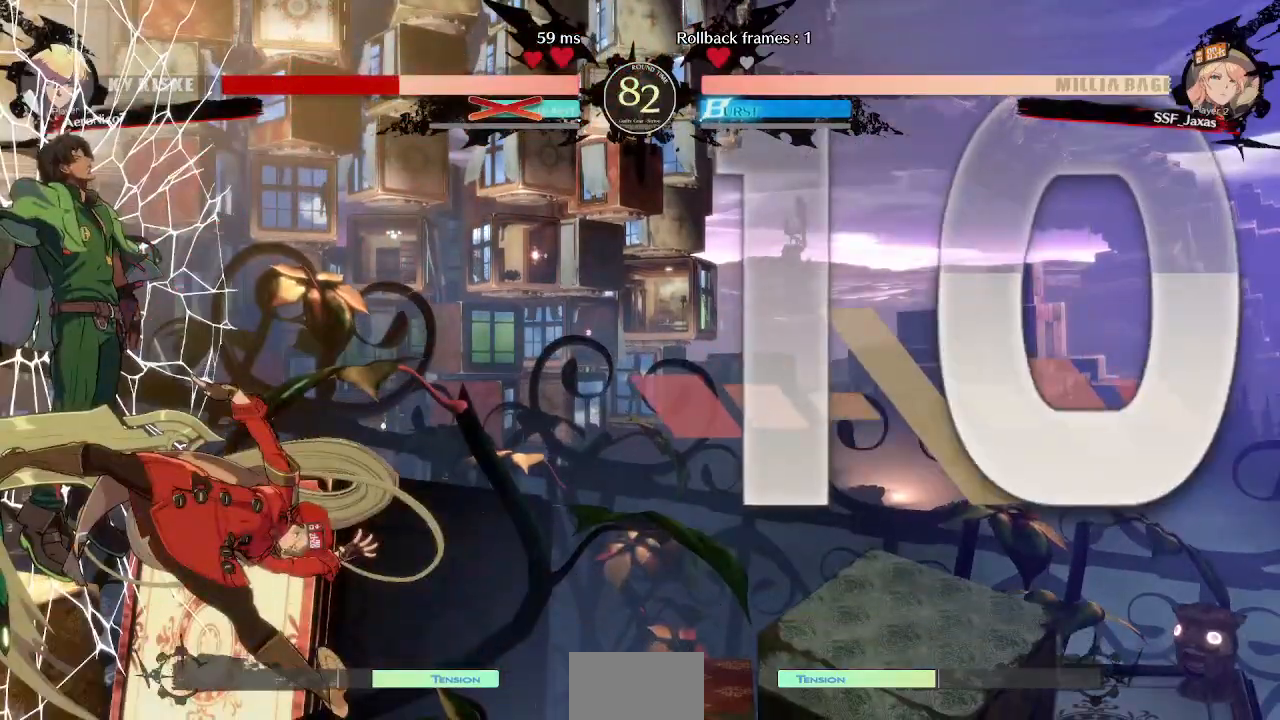
{"buttons": ["DPAD_DOWN", "DPAD_LEFT"], "events": [[400, "DPAD_DOWN", "down"], [480, "DPAD_LEFT", "down"]]}
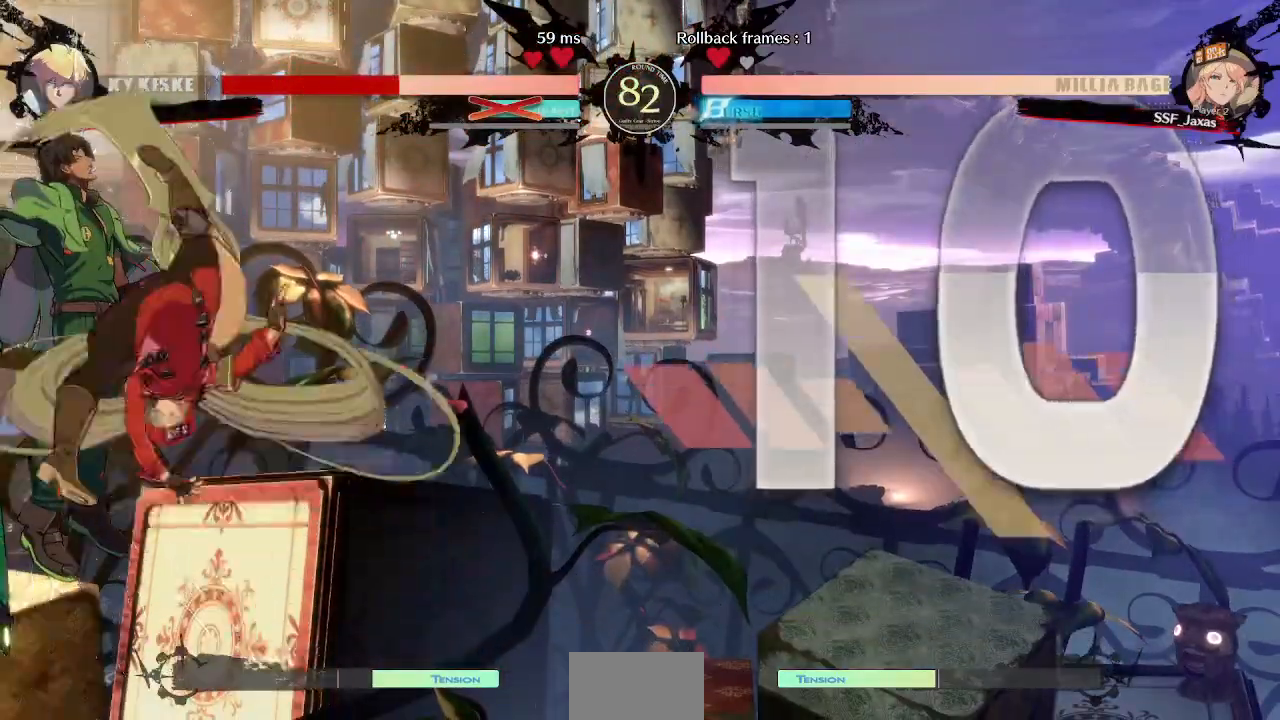
{"buttons": [], "events": [[40, "DPAD_DOWN", "up"], [80, "R1", "down"], [120, "DPAD_LEFT", "up"], [120, "R1", "up"]]}